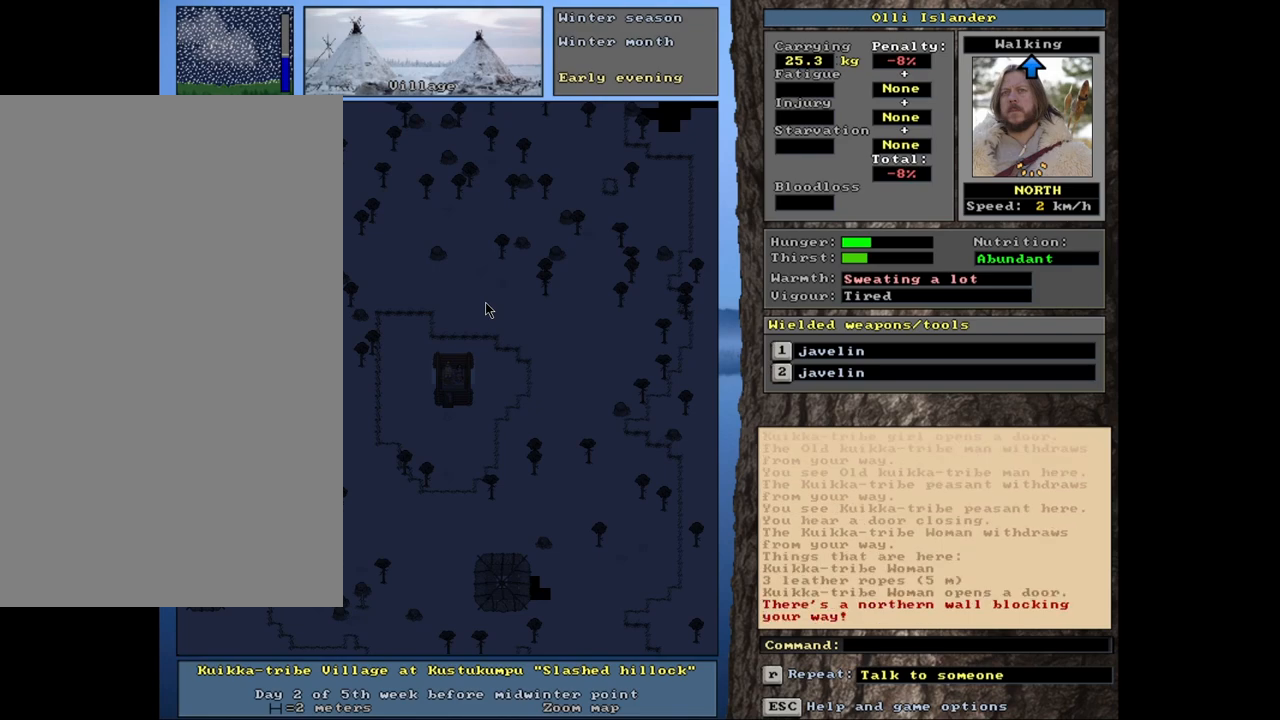
Gameplay with keyboard and mouse; each line is a JSON object with the keys and mouse buttons held at the frame after it. "events" lists presses ("down") and releases ("up") of ".", "/", "0", "1", "2", "3", "4", "5", "6", "7", "8", "9", "a", "alt_l", "alt_r", "b", "backslash", "backspace", "c", "caps_lock", "comma", "ctrl_l", "ctrl_r", "d", "down", "e", "equals", "escape", "f", "f1", "f10", "f11", "f12", "f2", "f3", "f4", "f5", "f6", "f7", "f8", "f9", "g", "h", "i", "k", "l", "lbracket", "left", "minus", "n", "num0", "num1", "num2", "num3", "num4", "num5", "num6", "num7", "num8", "num9", "o", "p", "q", "quote", "r", "rbracket", "return", "right", "s", "semicolon", "shift_l", "shift_r", "space", "super_l", "super_r", "t", "tab", "tilde", "up", "v", "w", "x", "y", "z", "mouse_left", "mouse_wheel", "mouse_right", "mouse_mb4" and "mouse_mb5" between this image and that frame as [ms after this image, input, new state], when the widget could be followed in between. "mouse_left", "mouse_wheel", "mouse_right", "mouse_mb4", "mouse_mb5" = the "left", "wheel", "right", "mb4", "mb5" buttons of the "mouse" list. No other keys are recorded. "wheel" means that the mouse wheel is clicked or scrolled. Mouse movement is not recorded. Not read: j m other_keys u.
{"keys": ["shift_l"], "mouse": [], "events": [[483, "shift_l", "down"]]}
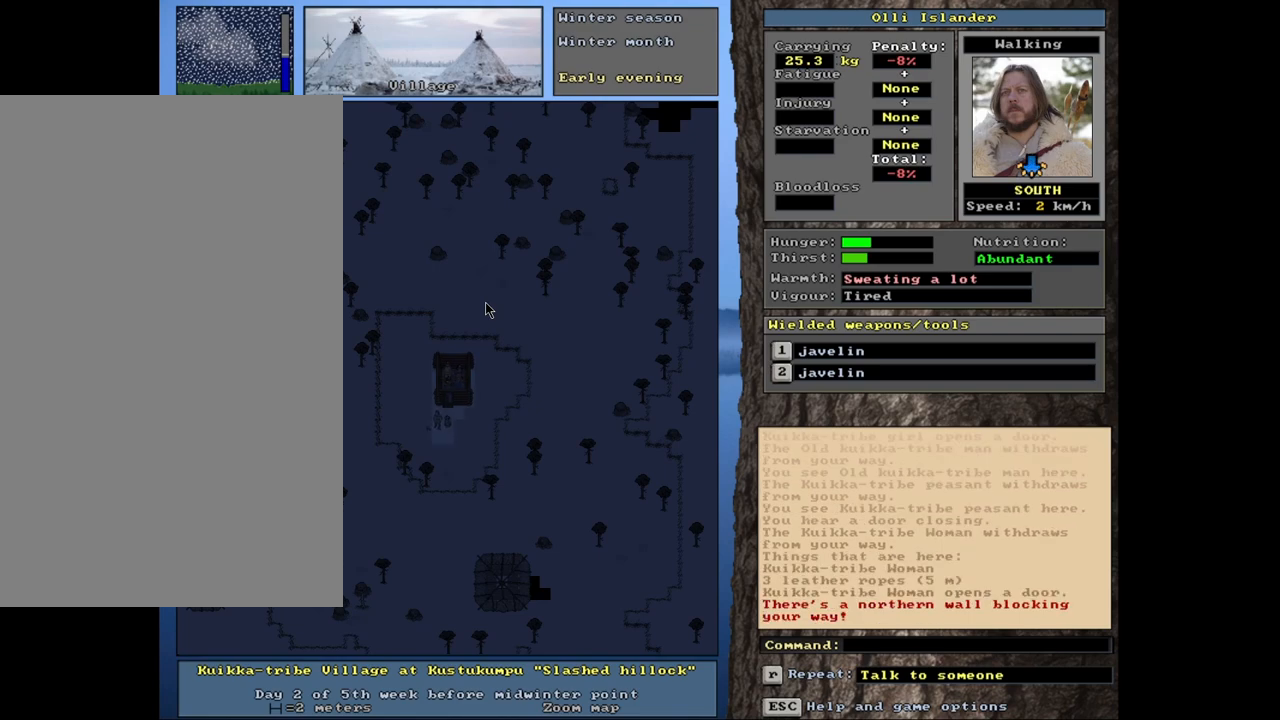
{"keys": ["shift_l"], "mouse": [], "events": [[217, "z", "down"], [367, "z", "up"]]}
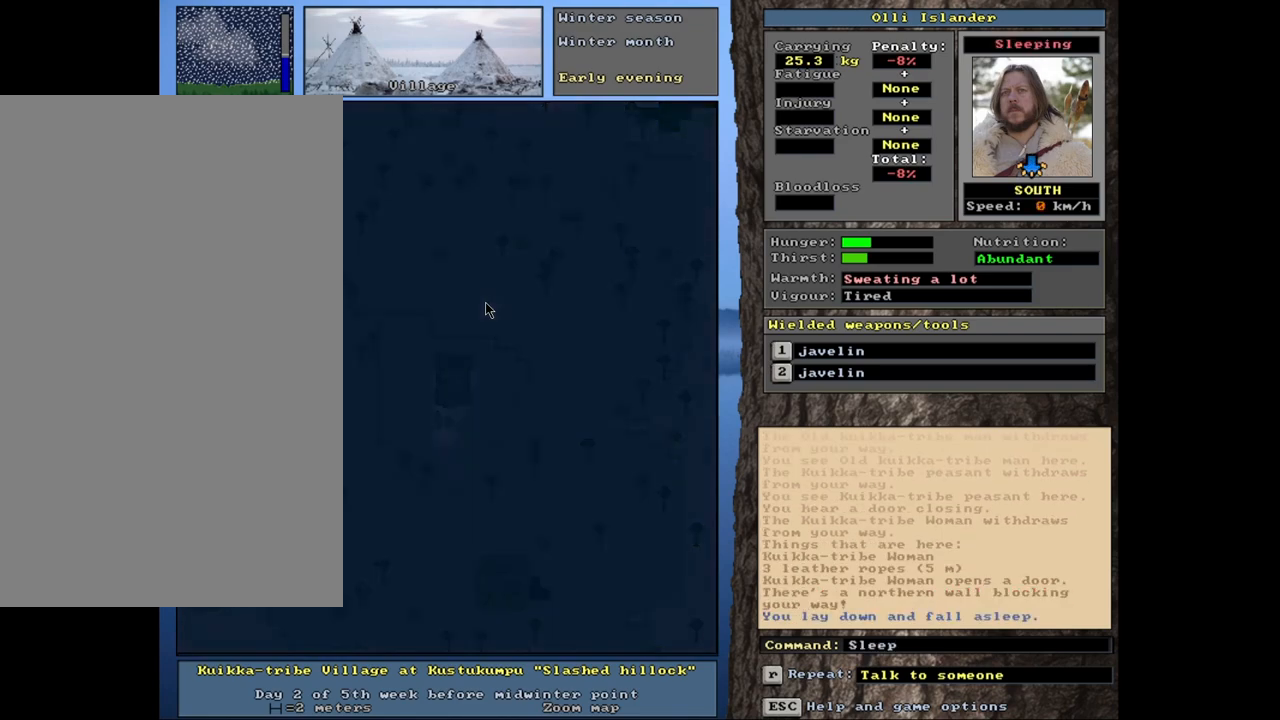
{"keys": ["shift_l"], "mouse": [], "events": []}
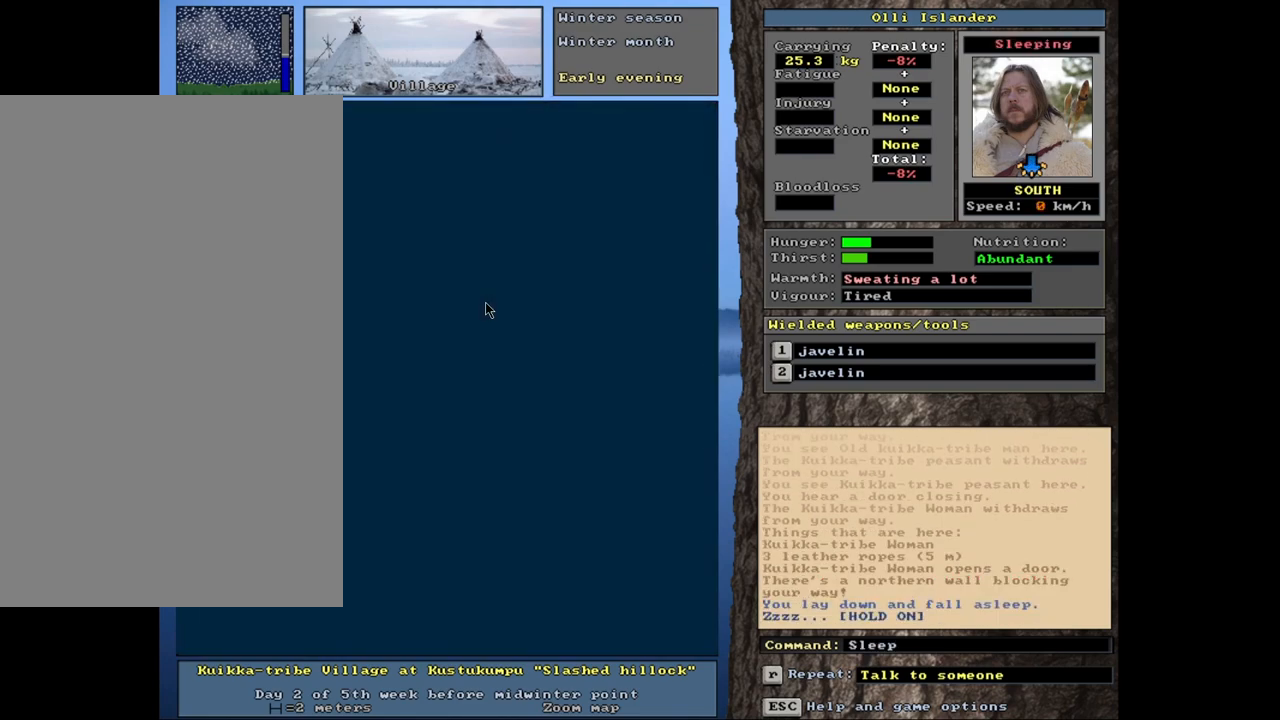
{"keys": ["shift_l"], "mouse": [], "events": []}
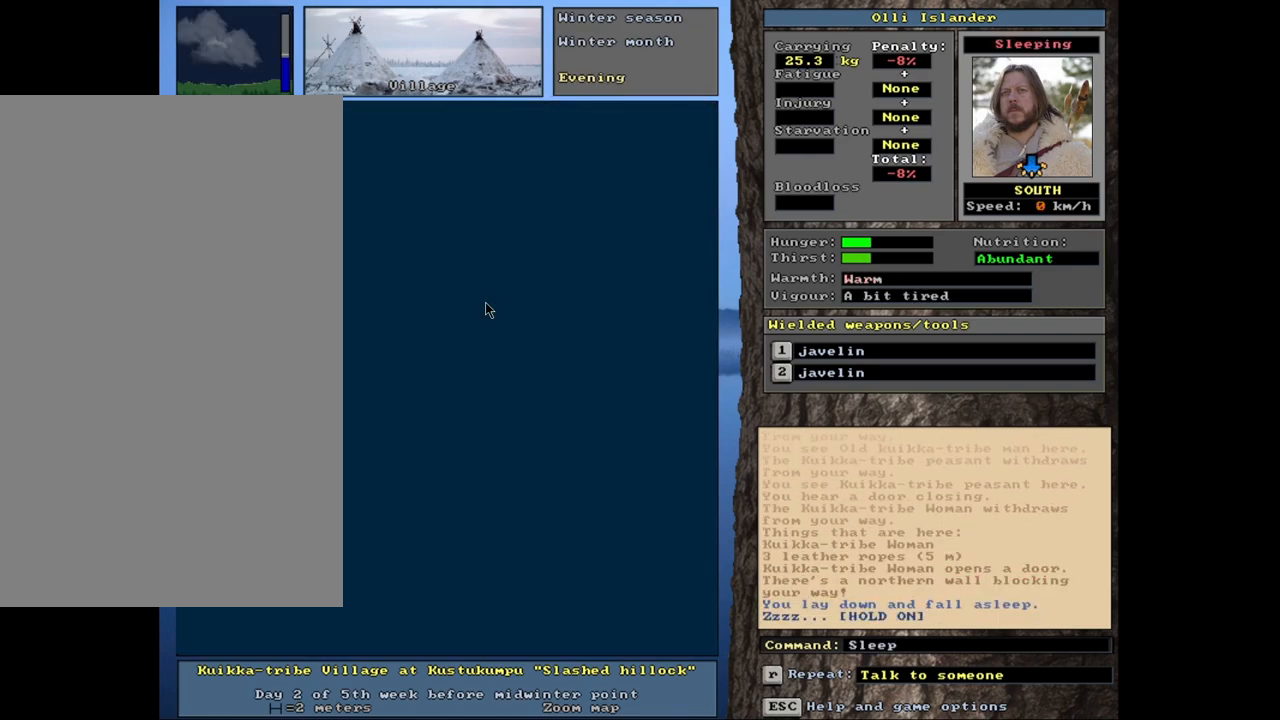
{"keys": ["shift_l"], "mouse": [], "events": []}
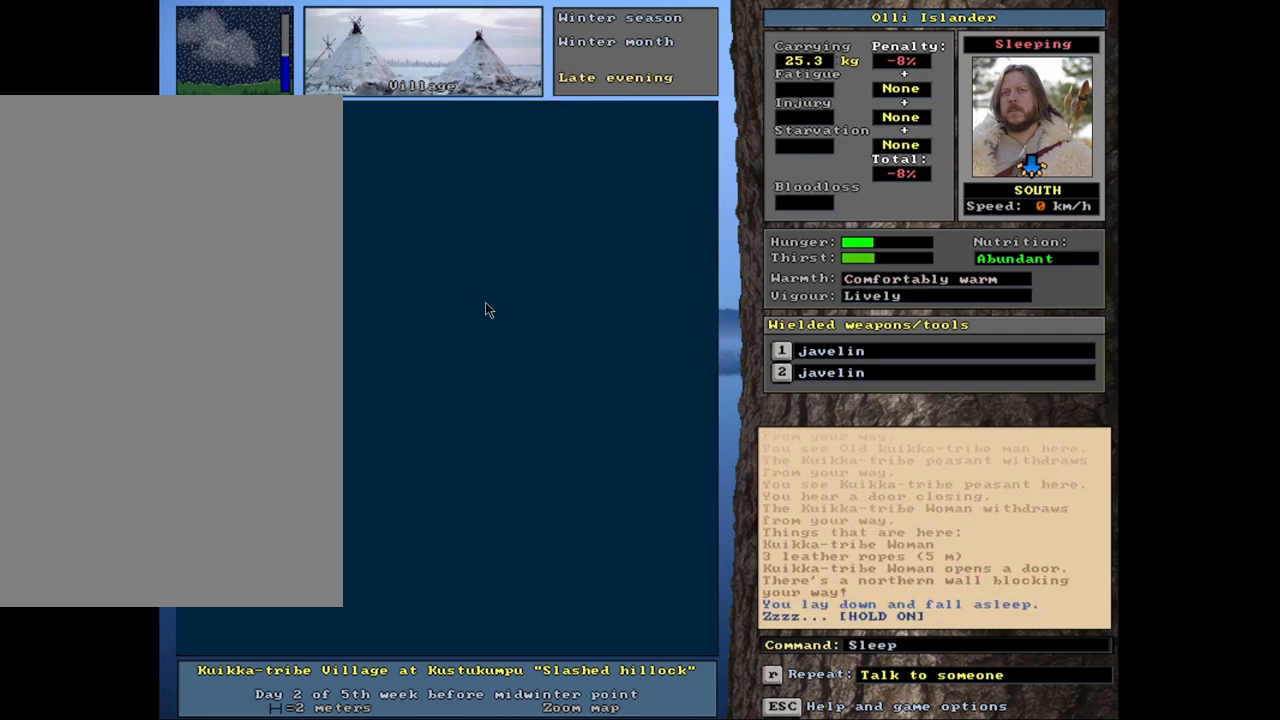
{"keys": ["shift_l"], "mouse": [], "events": []}
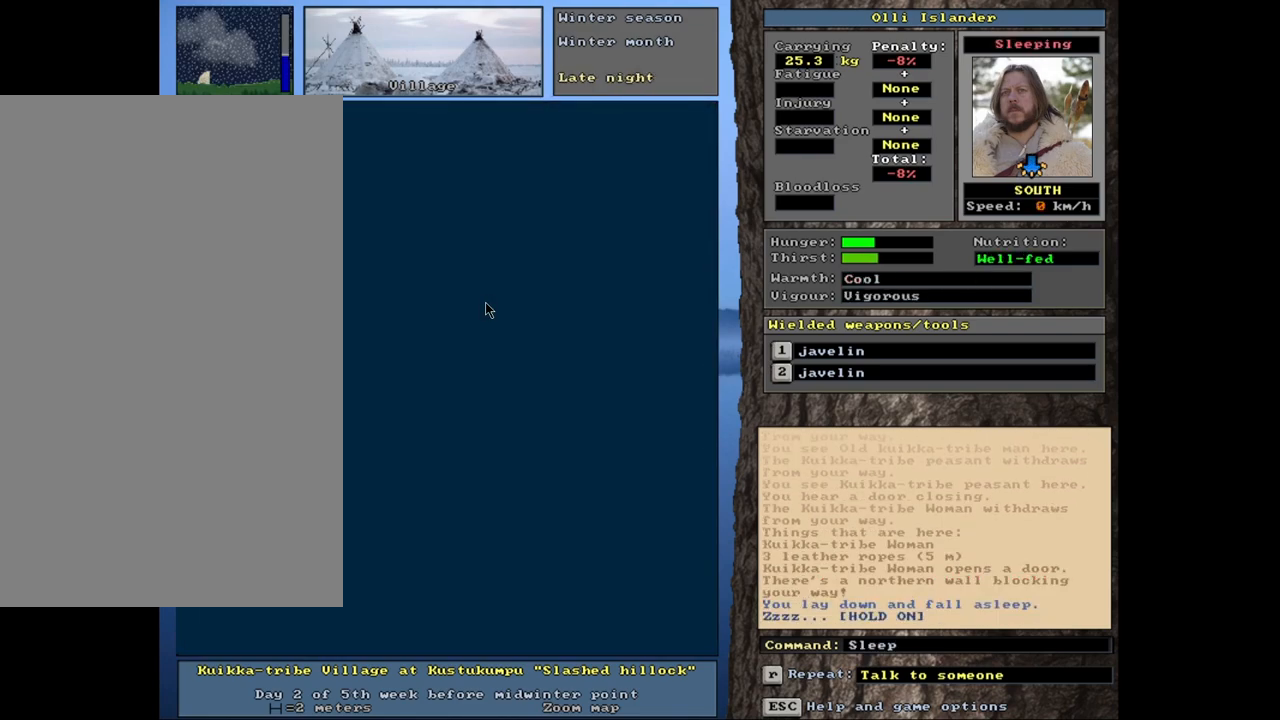
{"keys": ["shift_l"], "mouse": [], "events": []}
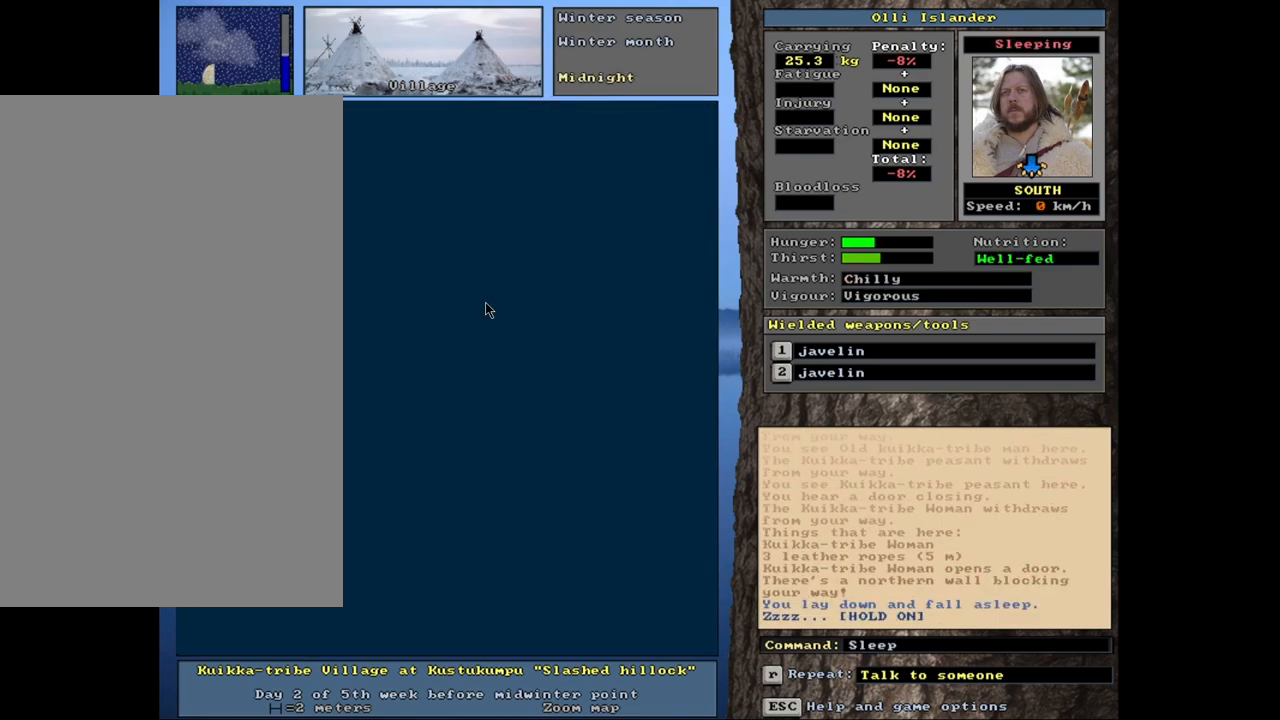
{"keys": ["shift_l"], "mouse": [], "events": []}
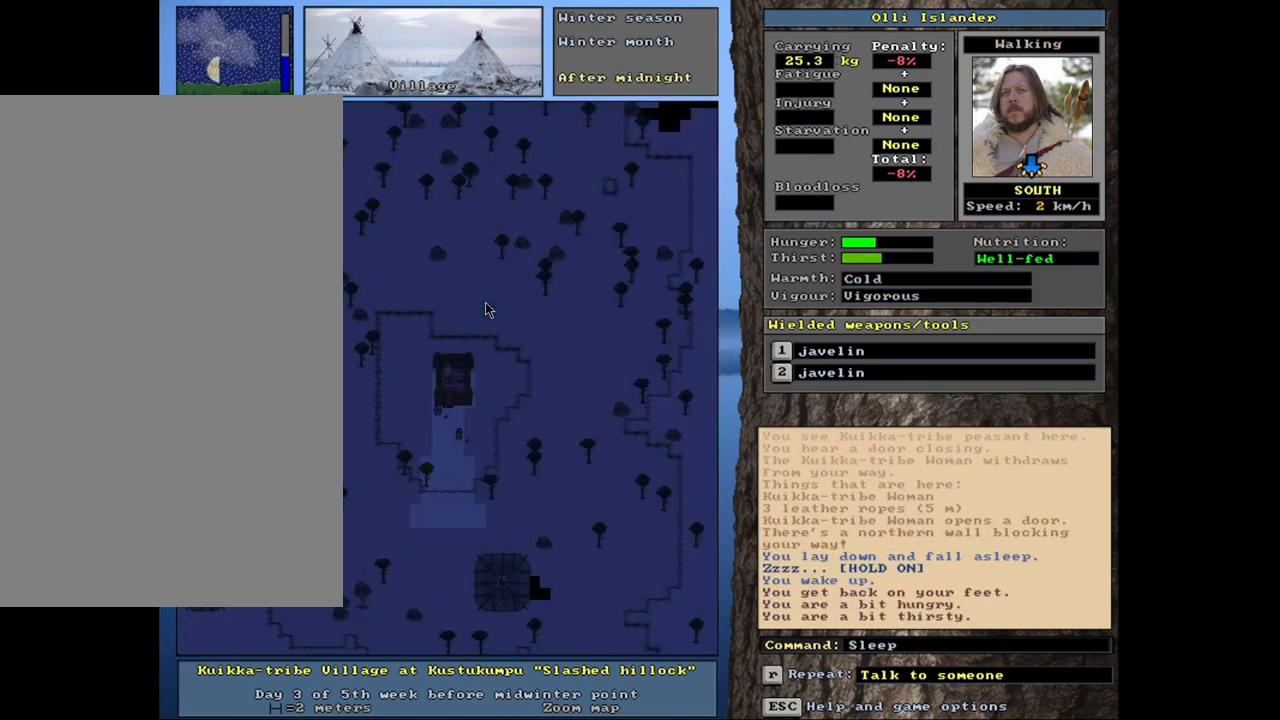
{"keys": ["ctrl_l"], "mouse": [], "events": [[167, "shift_l", "up"], [400, "ctrl_l", "down"]]}
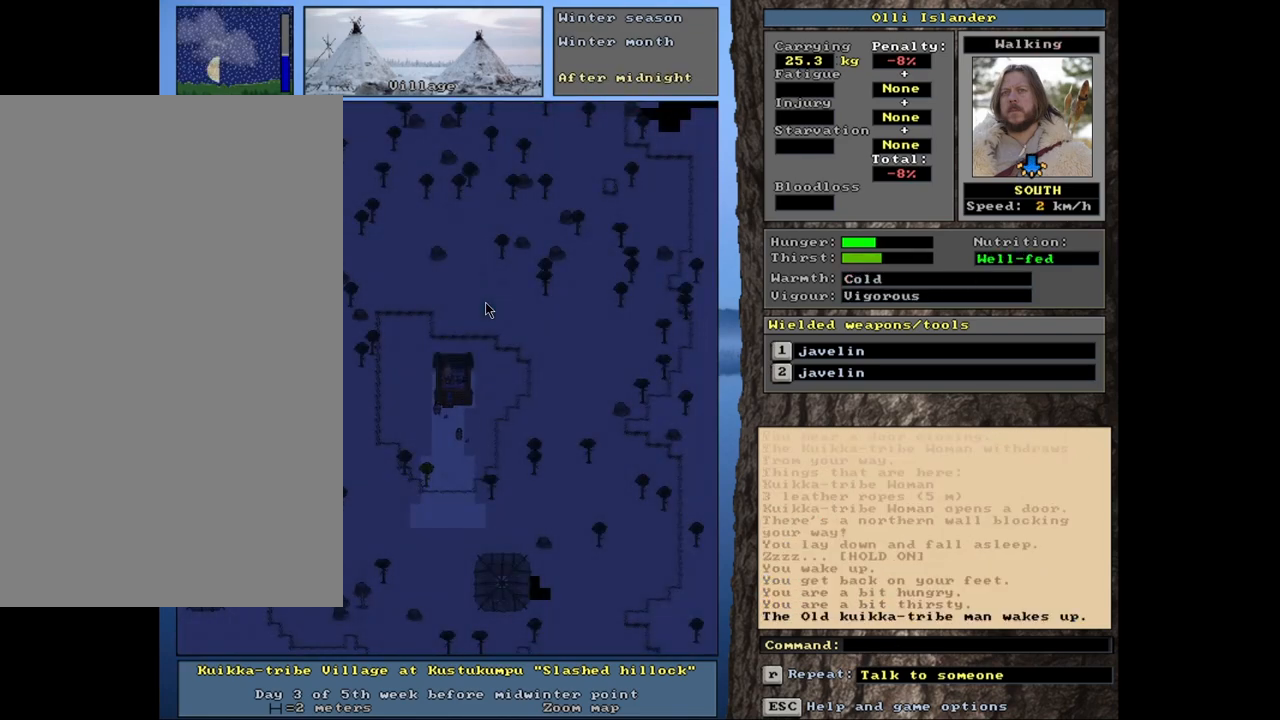
{"keys": ["ctrl_l"], "mouse": [], "events": []}
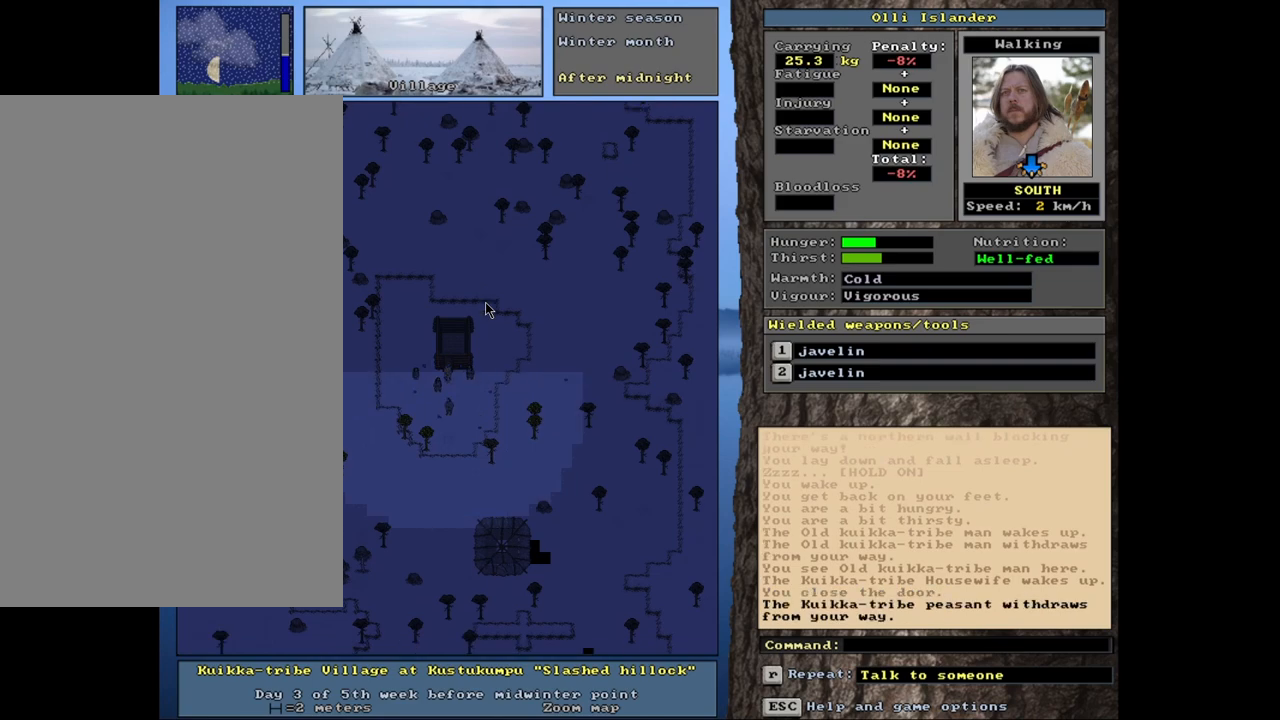
{"keys": [], "mouse": [], "events": [[350, "ctrl_l", "up"]]}
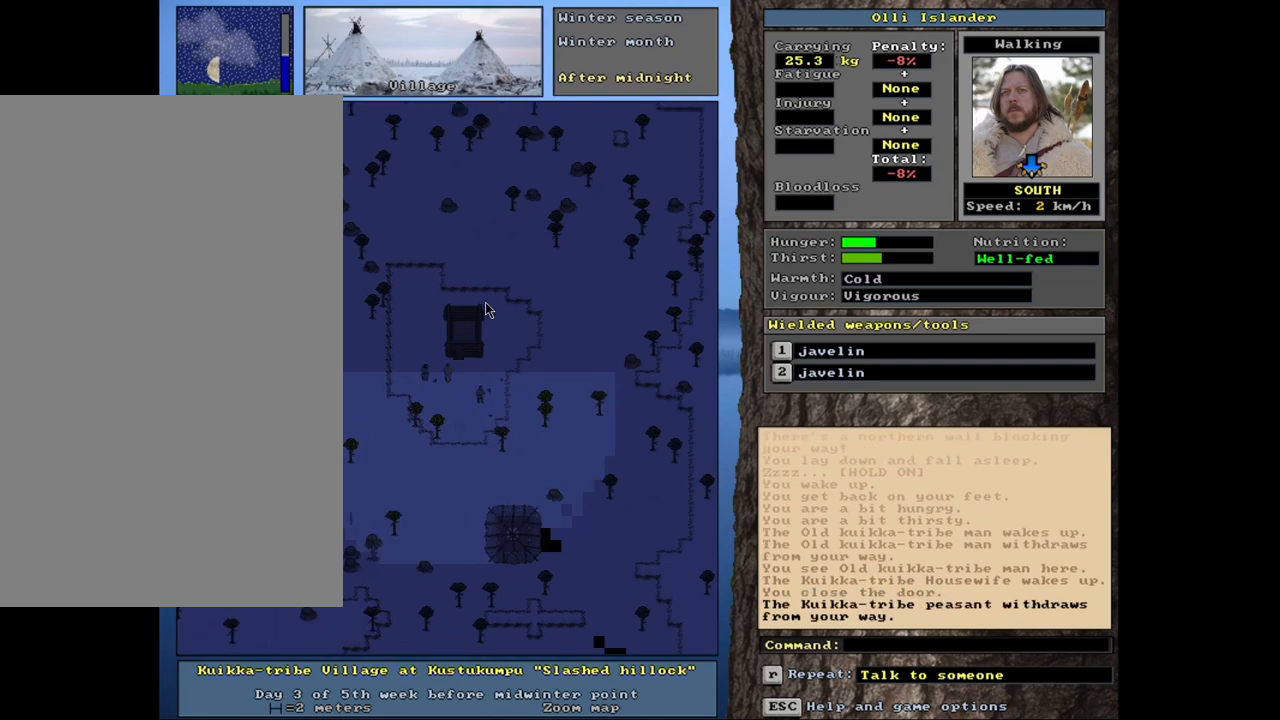
{"keys": ["ctrl_l"], "mouse": [], "events": [[300, "ctrl_l", "down"]]}
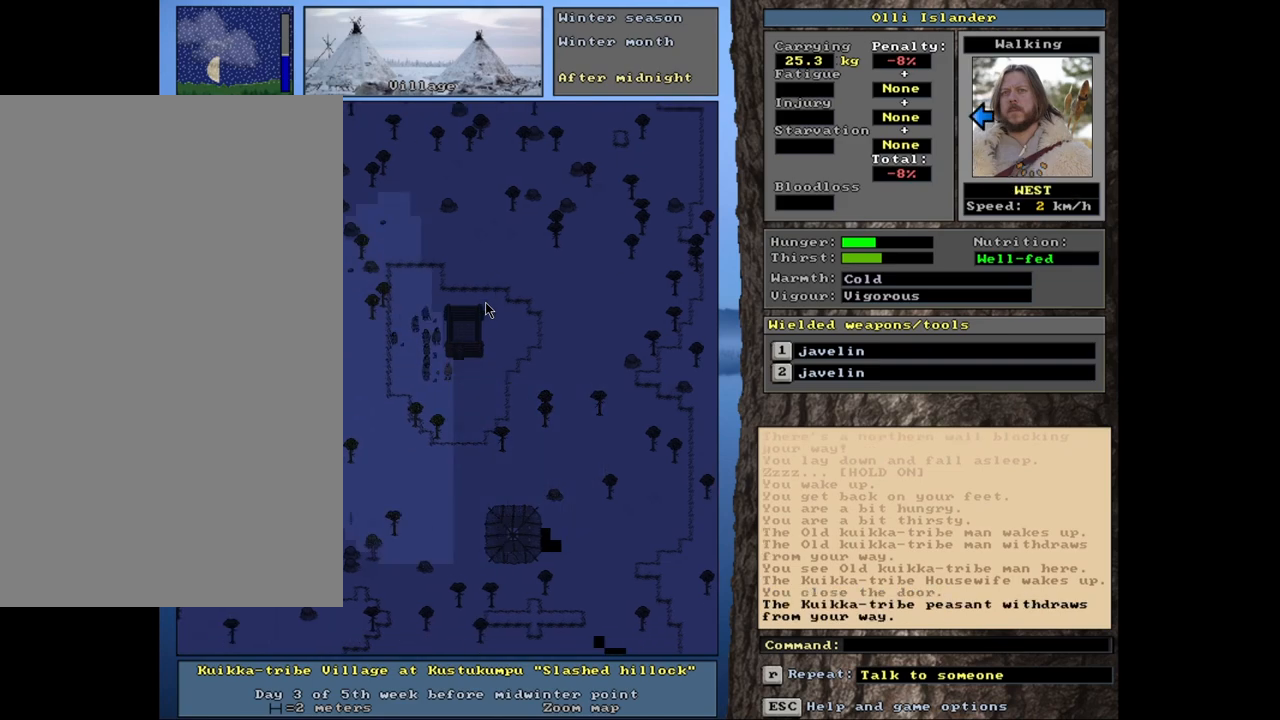
{"keys": ["ctrl_l"], "mouse": [], "events": []}
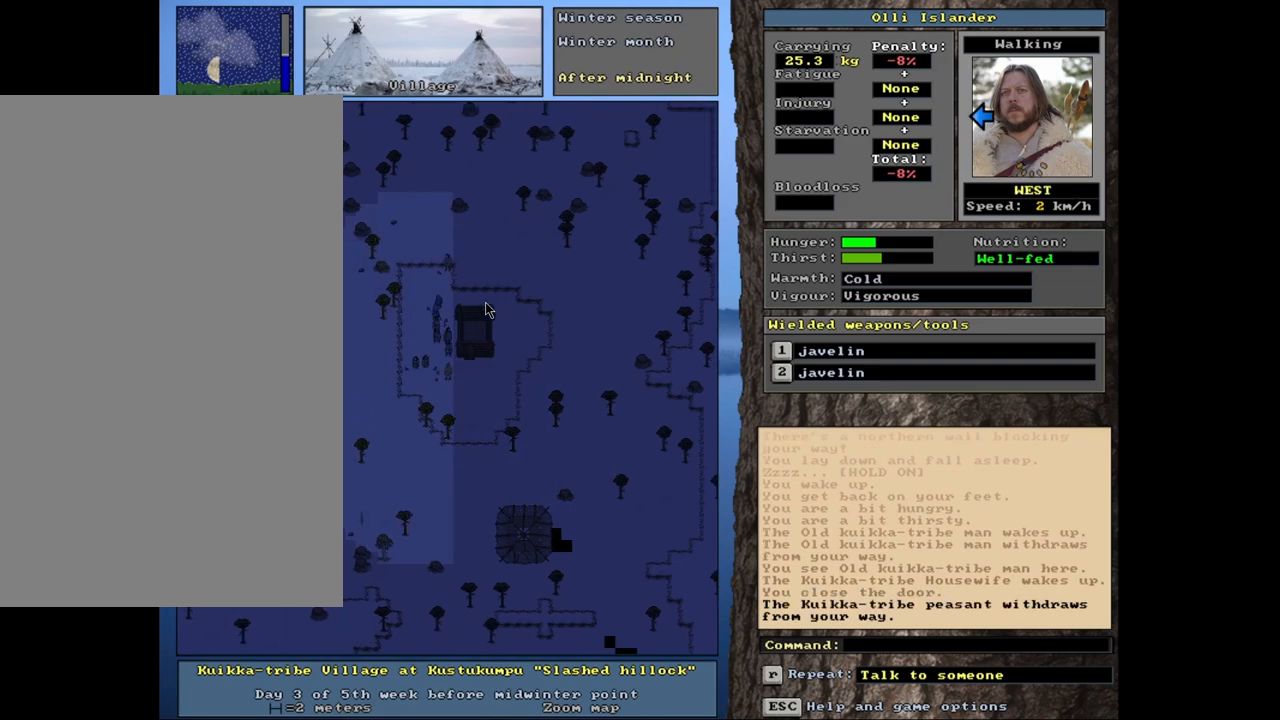
{"keys": ["ctrl_l"], "mouse": [], "events": []}
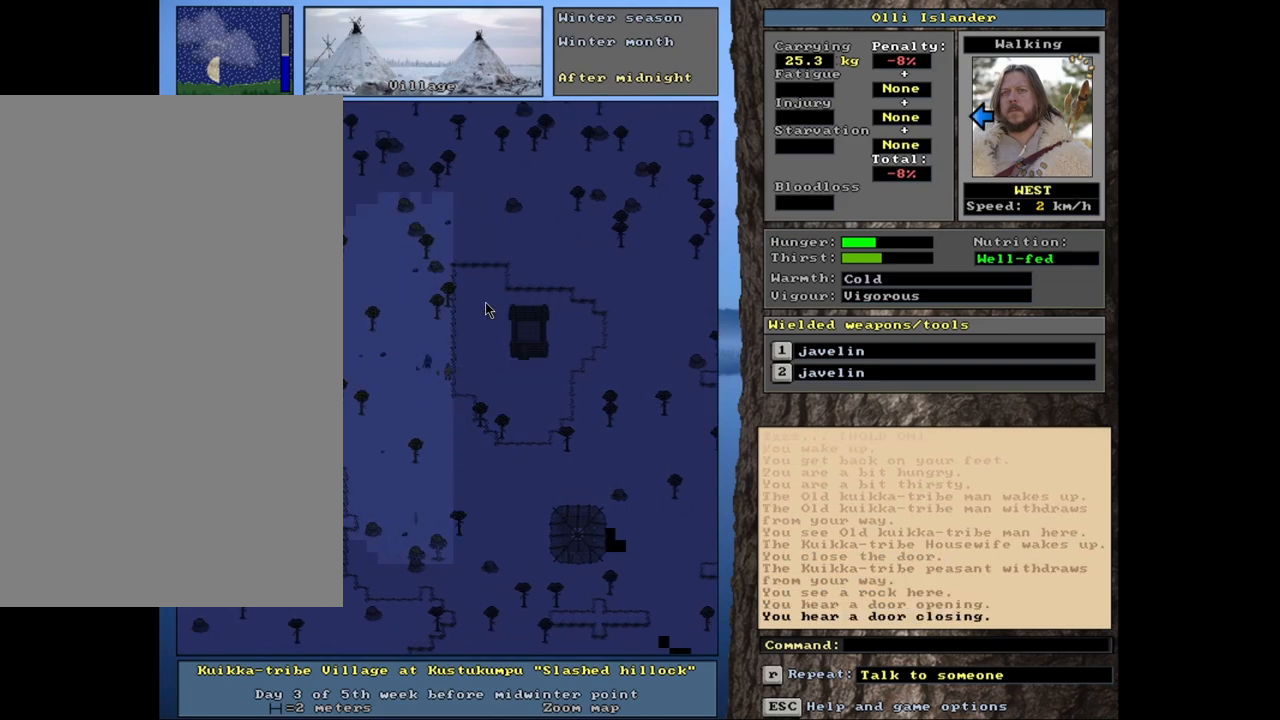
{"keys": ["ctrl_l"], "mouse": [], "events": []}
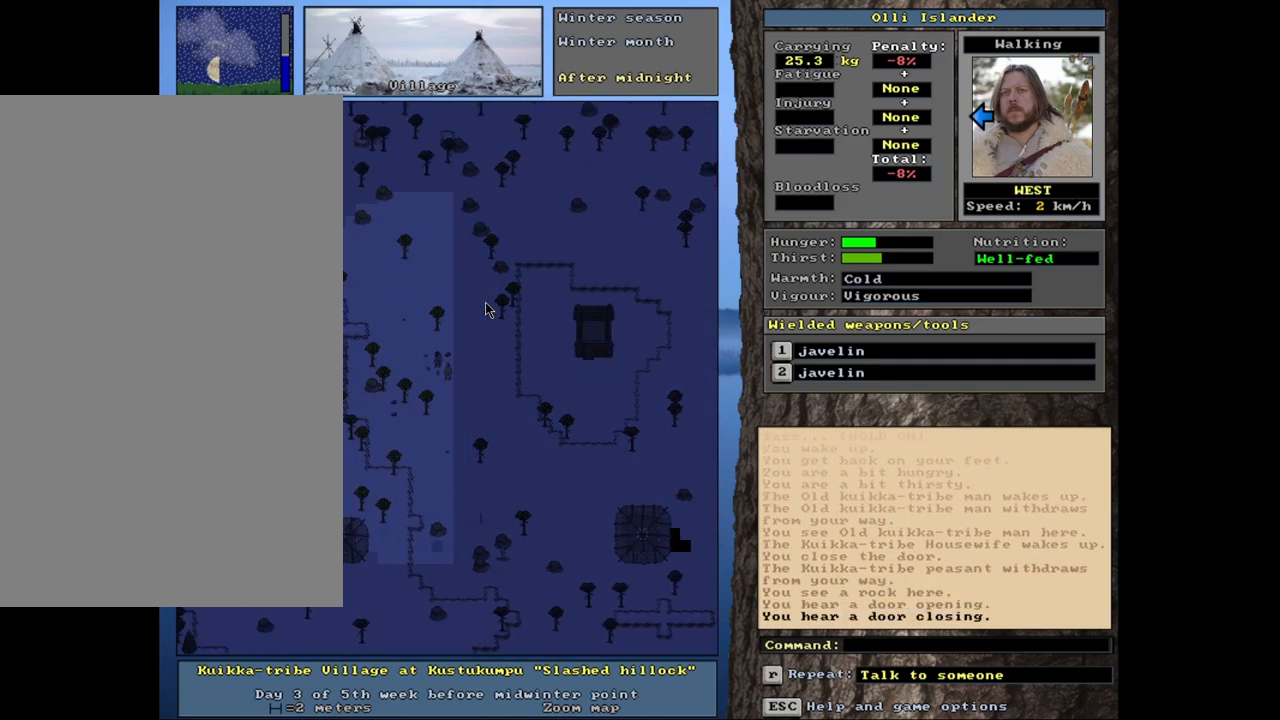
{"keys": ["ctrl_l"], "mouse": [], "events": []}
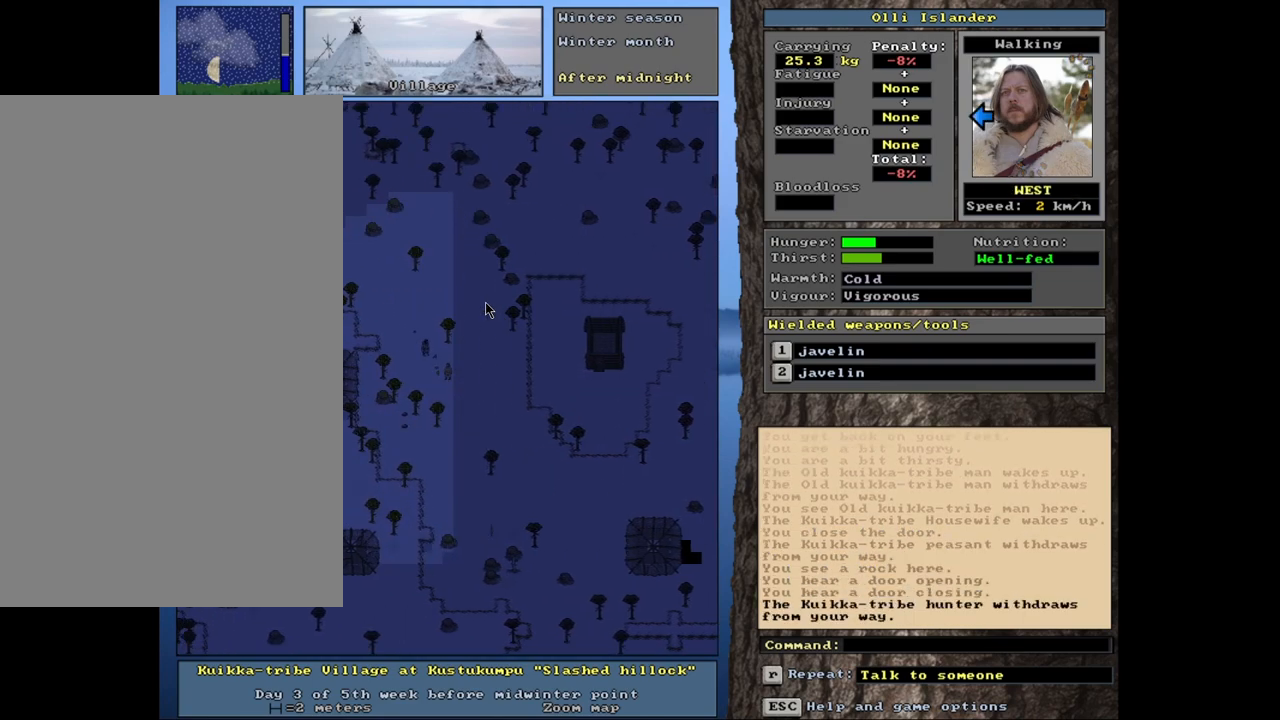
{"keys": ["ctrl_l"], "mouse": [], "events": []}
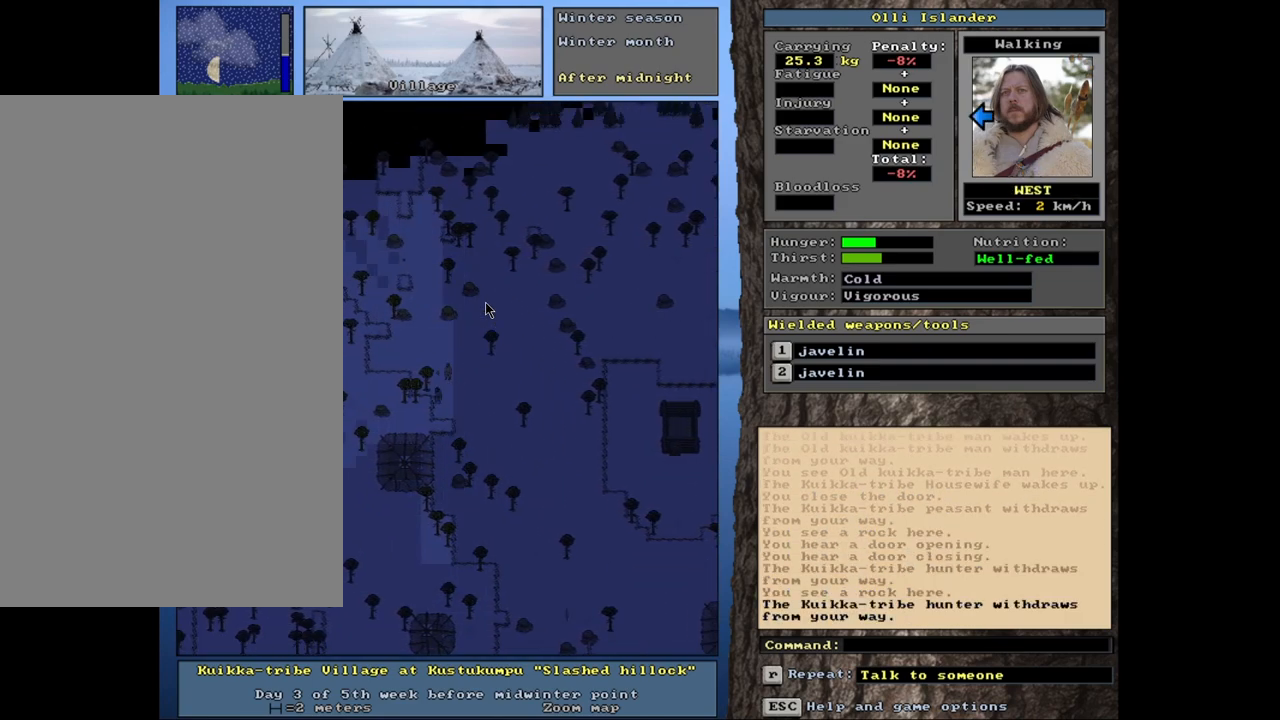
{"keys": ["ctrl_l"], "mouse": [], "events": []}
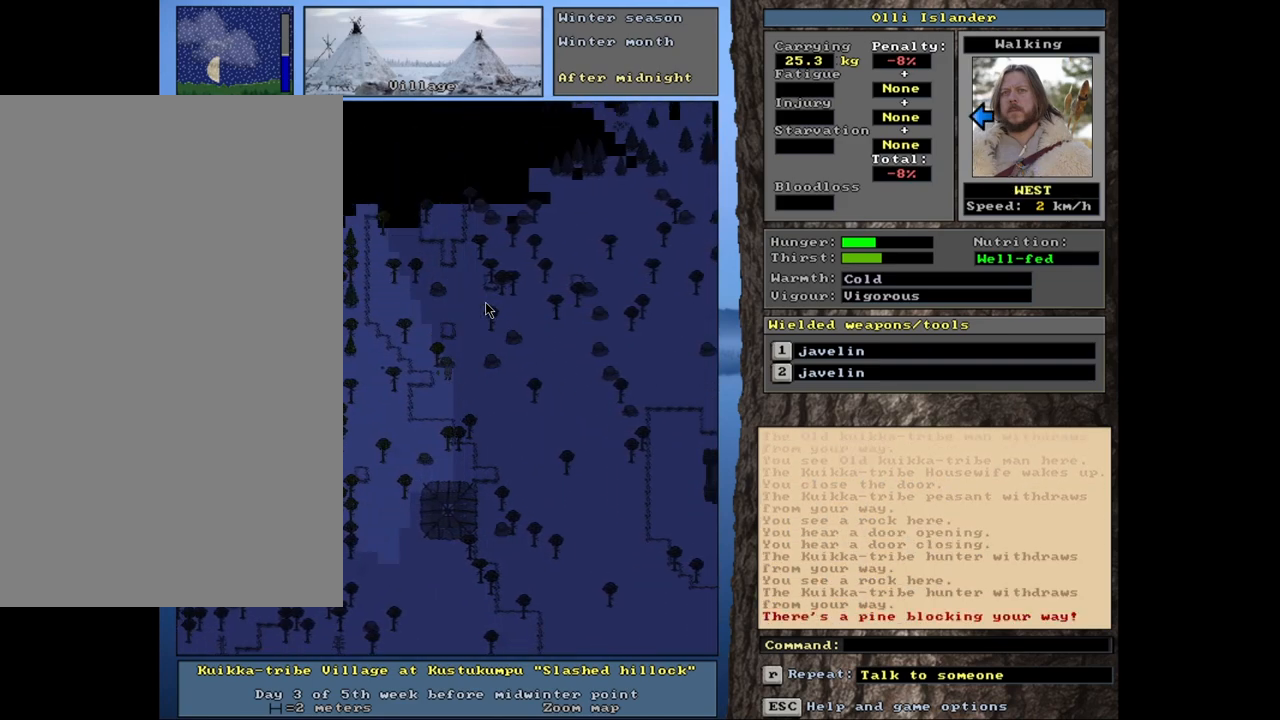
{"keys": ["ctrl_l"], "mouse": [], "events": []}
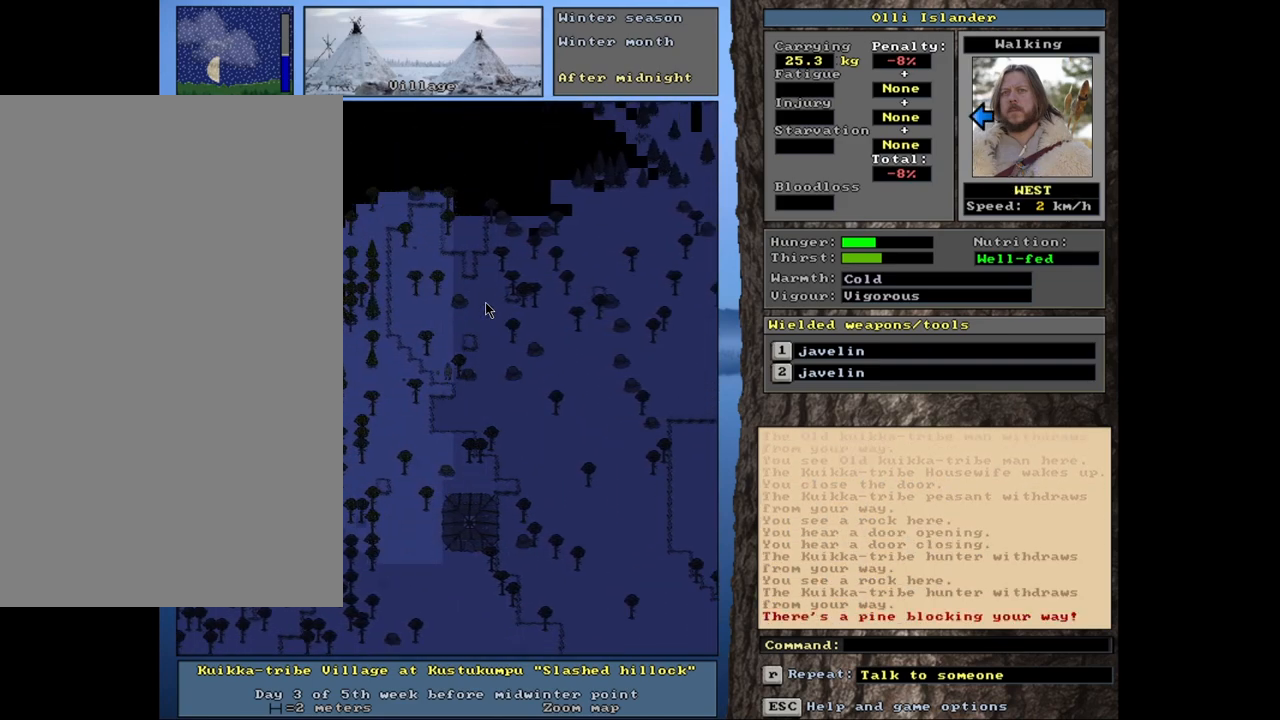
{"keys": ["ctrl_l"], "mouse": [], "events": []}
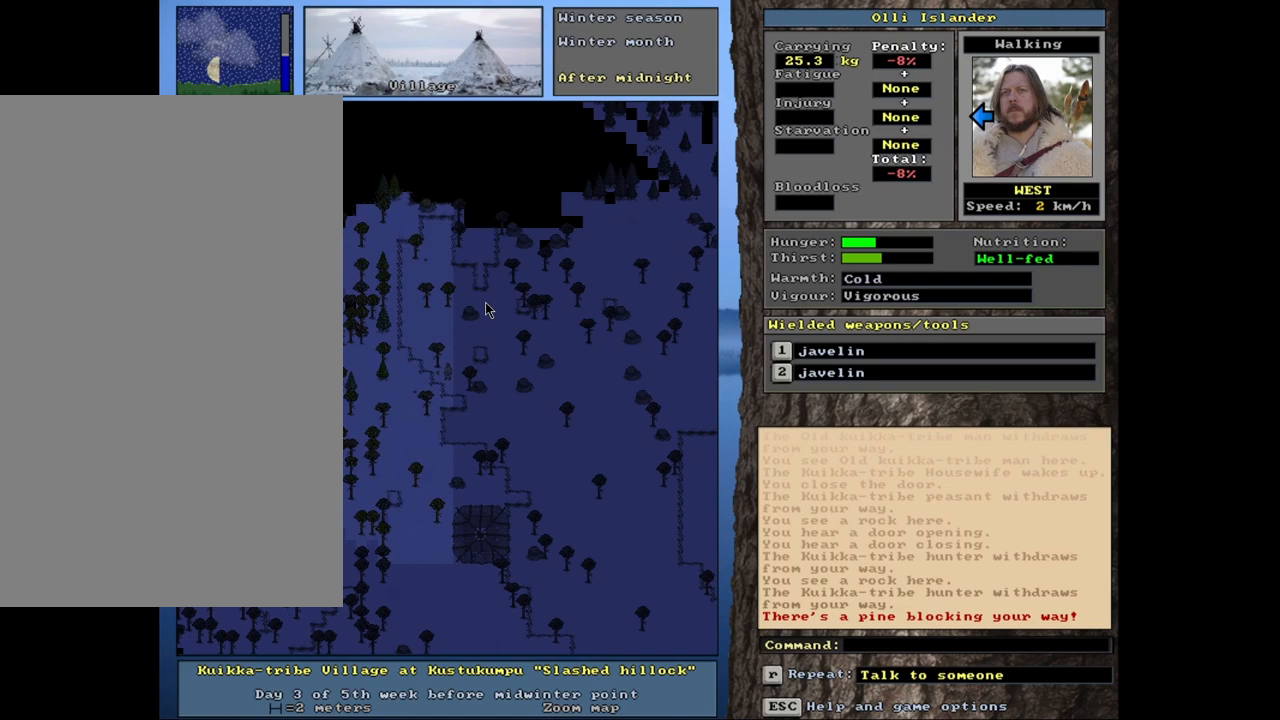
{"keys": ["ctrl_l"], "mouse": [], "events": []}
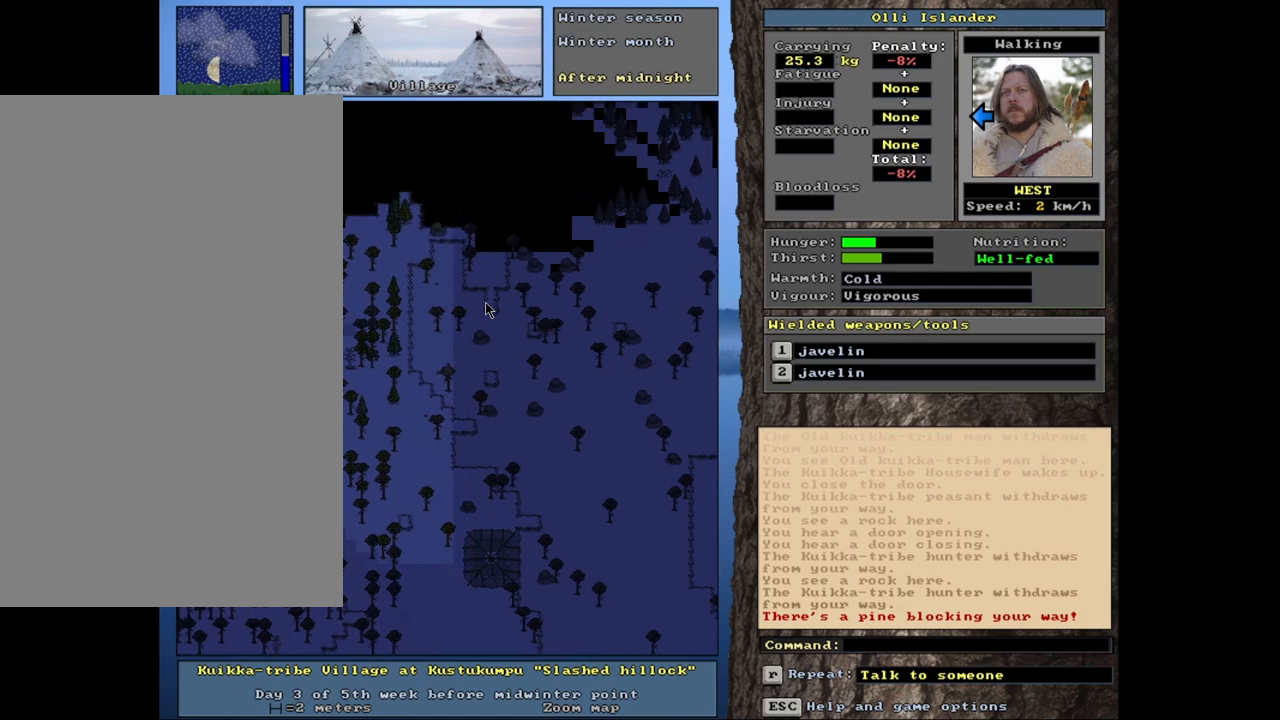
{"keys": ["ctrl_l"], "mouse": [], "events": []}
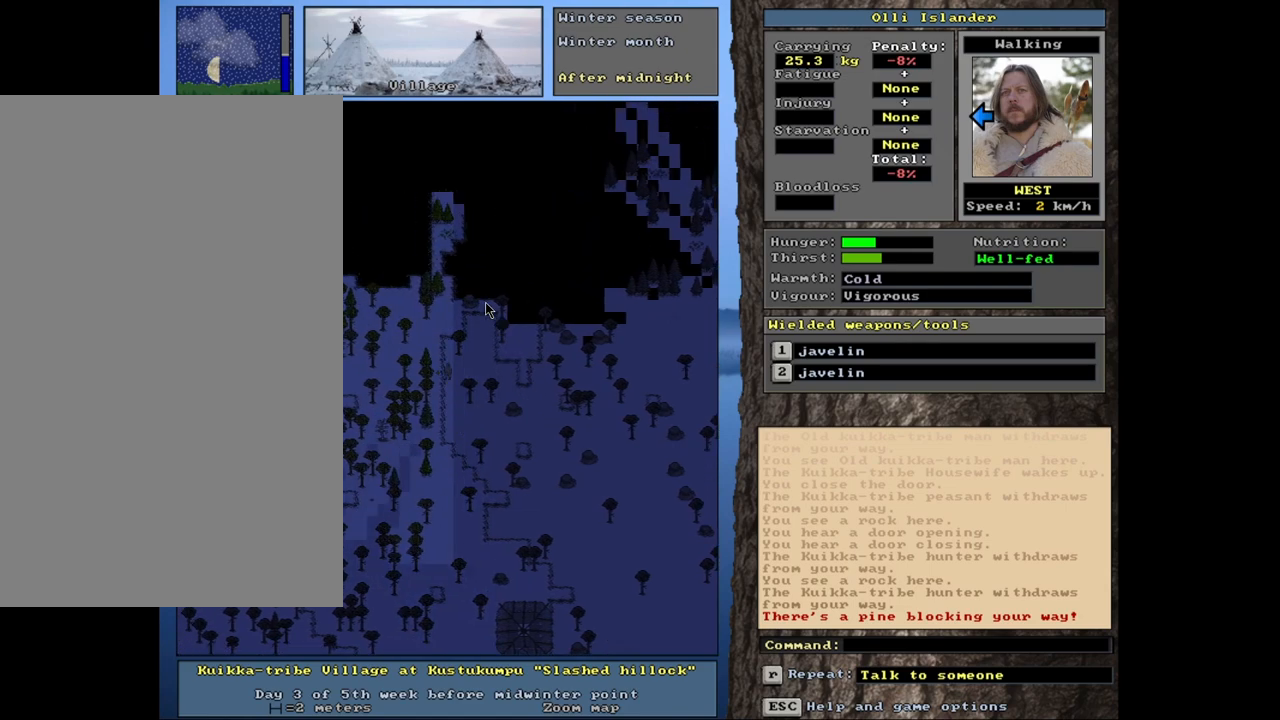
{"keys": ["ctrl_l"], "mouse": [], "events": []}
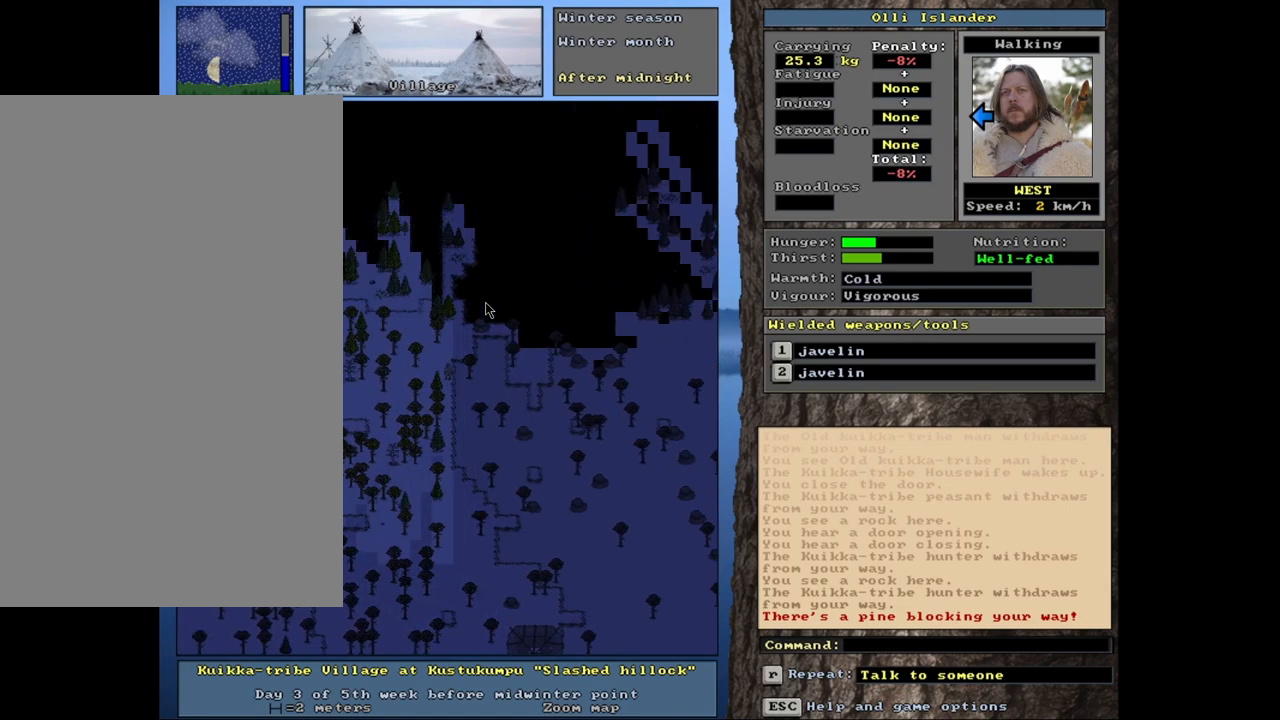
{"keys": ["ctrl_l"], "mouse": [], "events": []}
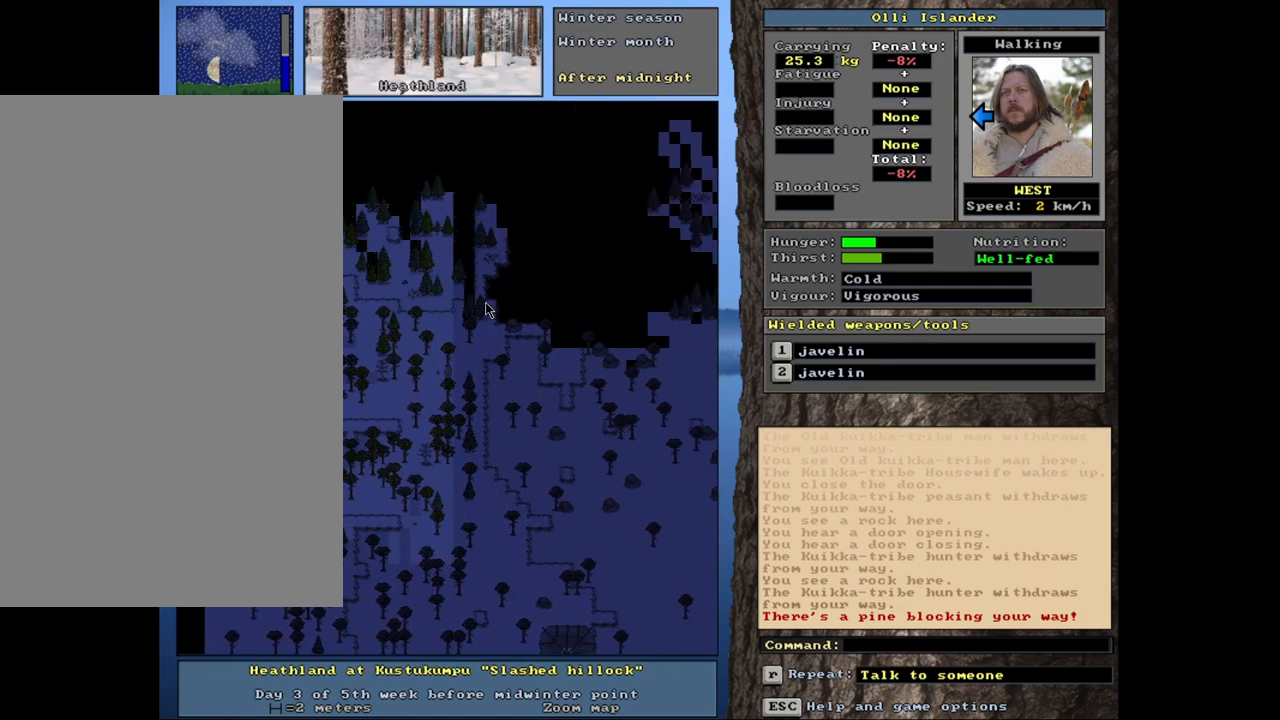
{"keys": ["ctrl_l"], "mouse": [], "events": []}
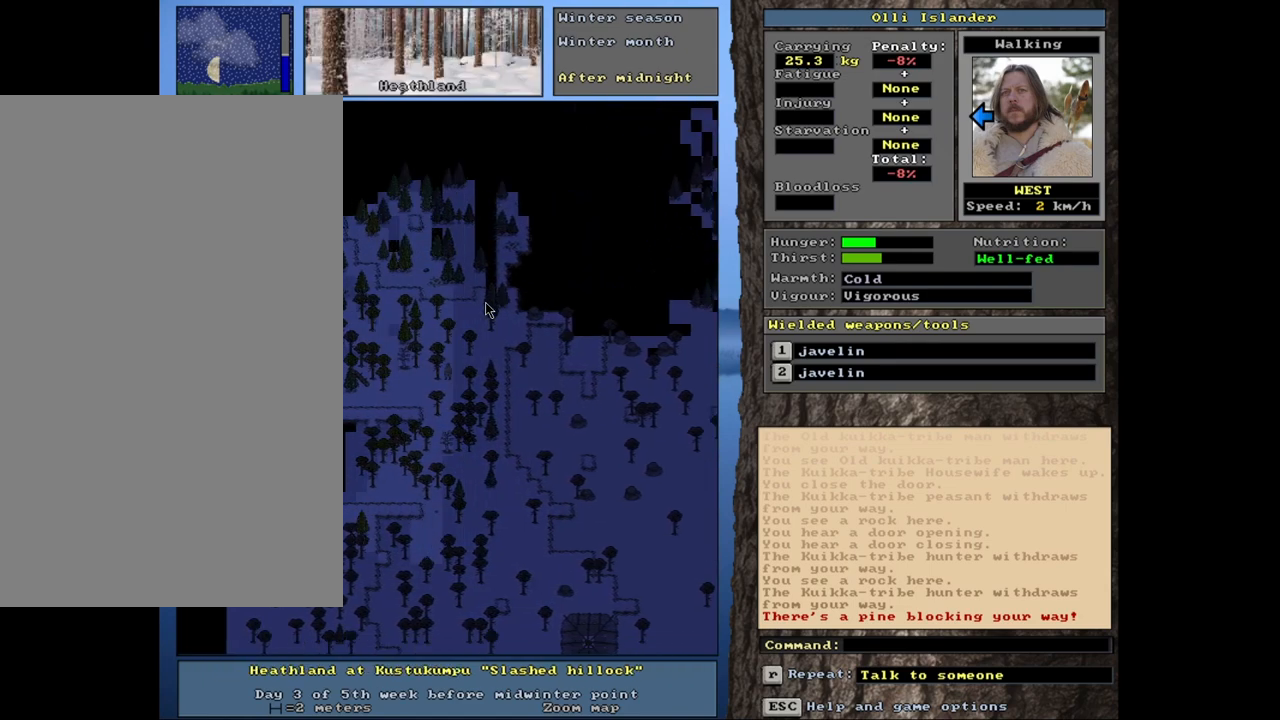
{"keys": ["ctrl_l"], "mouse": [], "events": []}
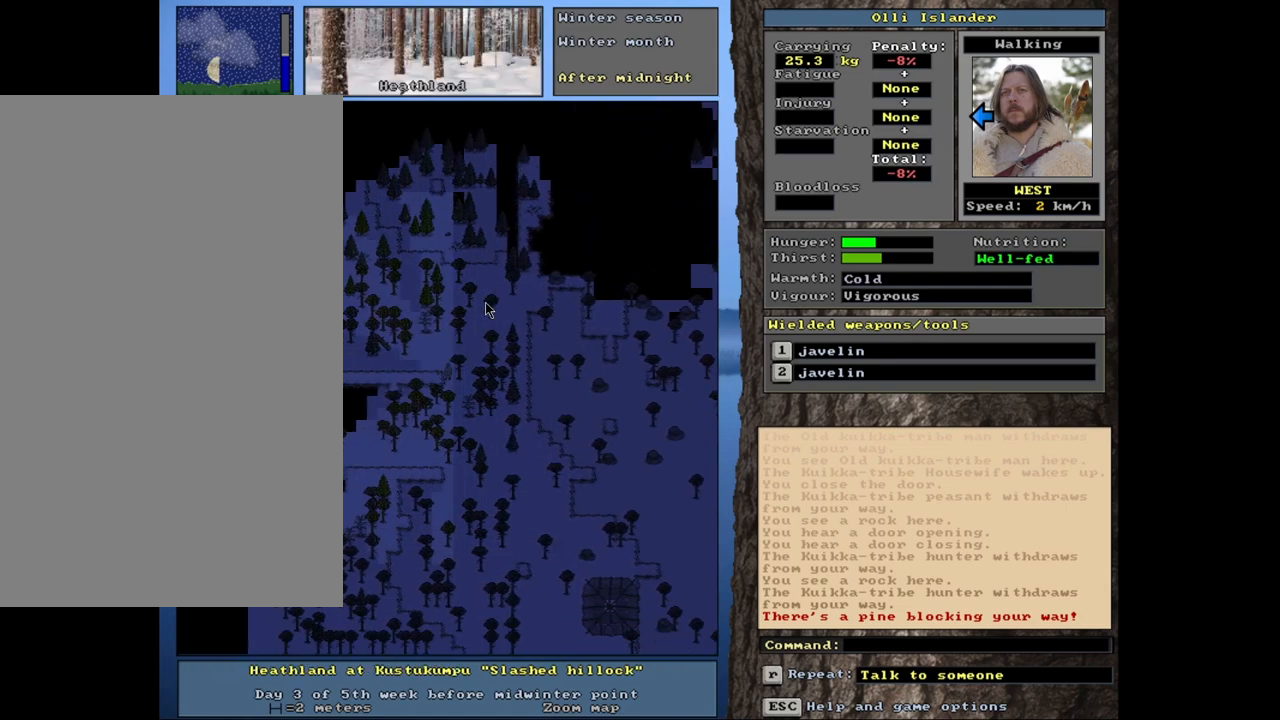
{"keys": ["ctrl_l"], "mouse": [], "events": []}
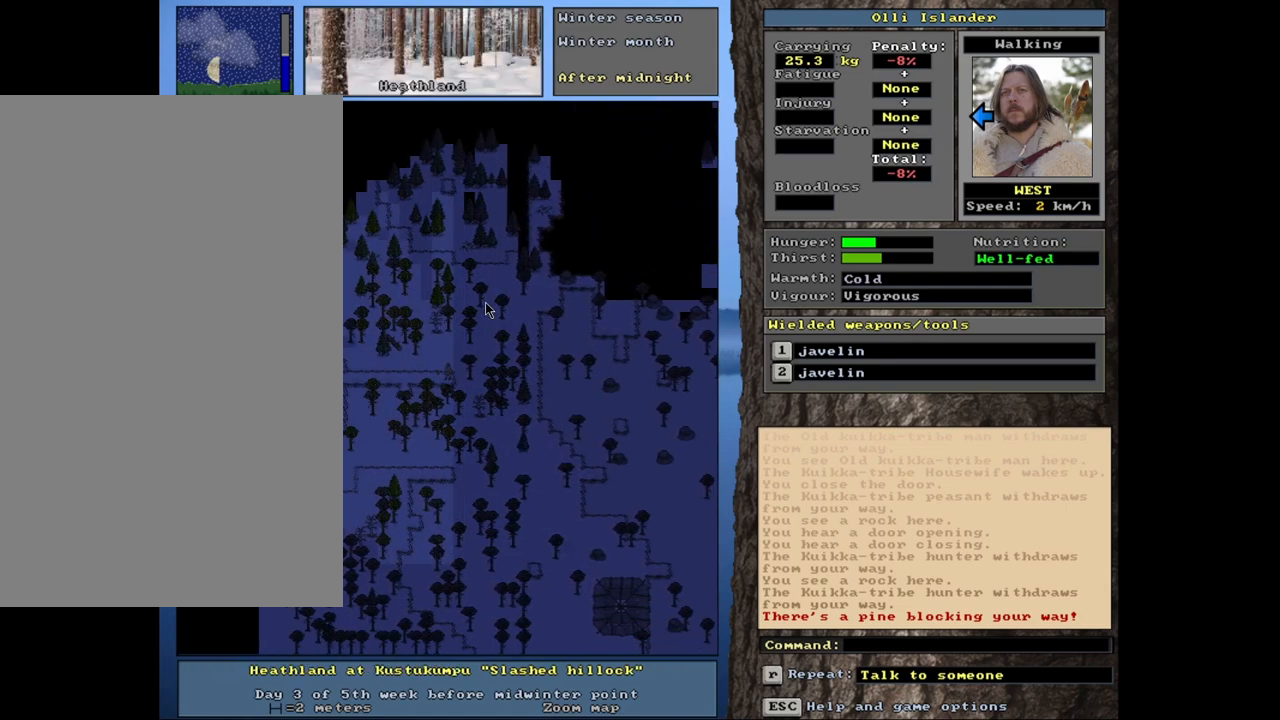
{"keys": ["ctrl_l"], "mouse": [], "events": []}
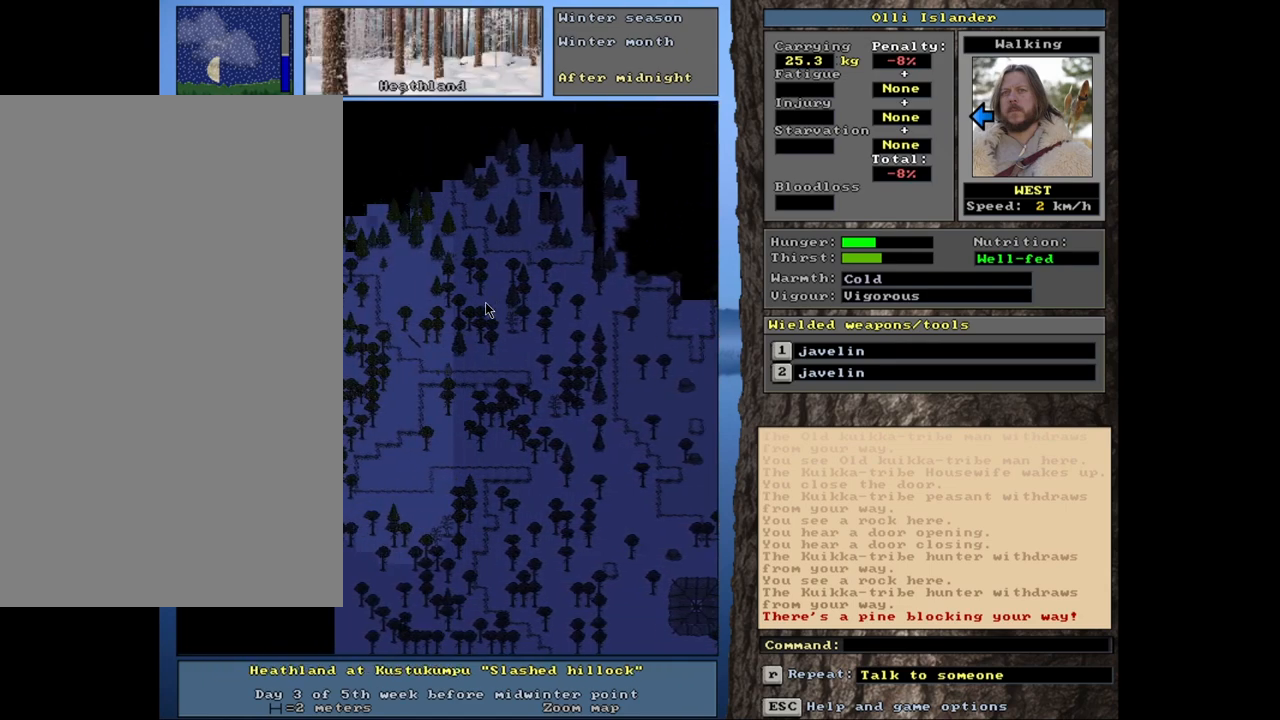
{"keys": [], "mouse": [], "events": [[500, "ctrl_l", "up"]]}